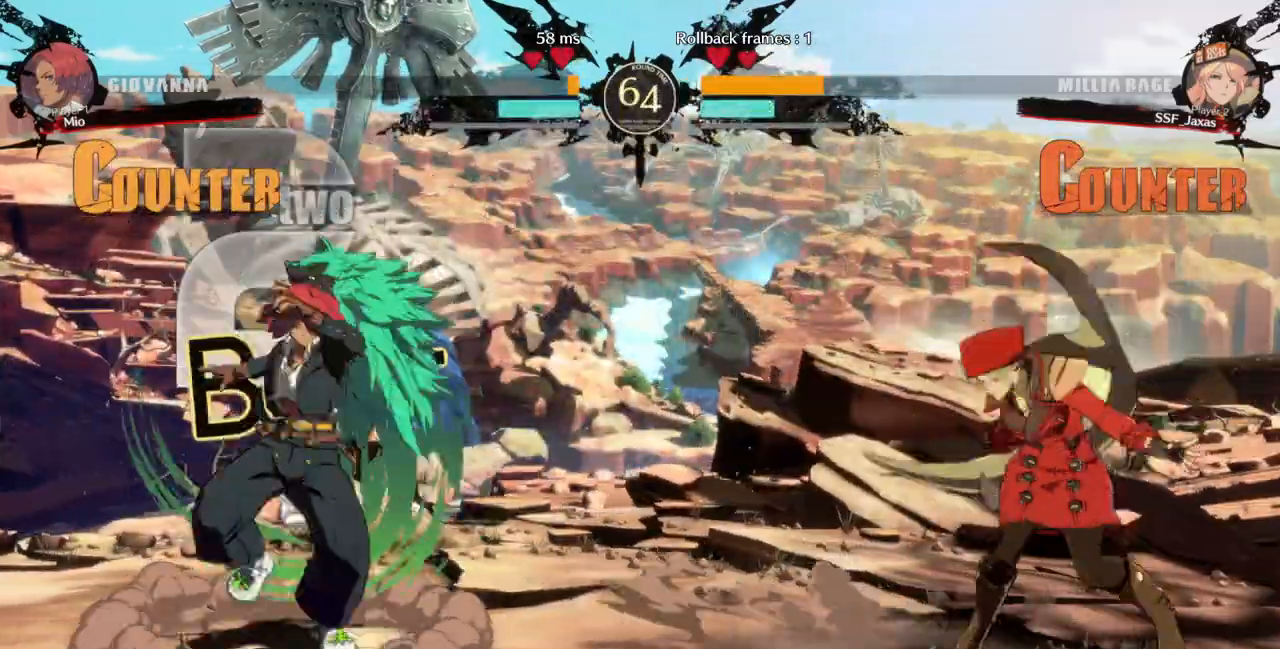
Gameplay with a controller (arcade stick); each line is a JSON object with the inputs held at the frame after it (dt_ms = milliseconds from this image to that frame). "events" lists button and stick changes between this image and that frame as [ms after this image, input, new state], when the widget could be followed in between. Not read: L3 R3 SELECT START.
{"dt_ms": 500, "buttons": ["DPAD_RIGHT"], "events": [[200, "DPAD_LEFT", "down"], [200, "DPAD_RIGHT", "up"], [333, "DPAD_LEFT", "up"], [367, "DPAD_RIGHT", "down"]]}
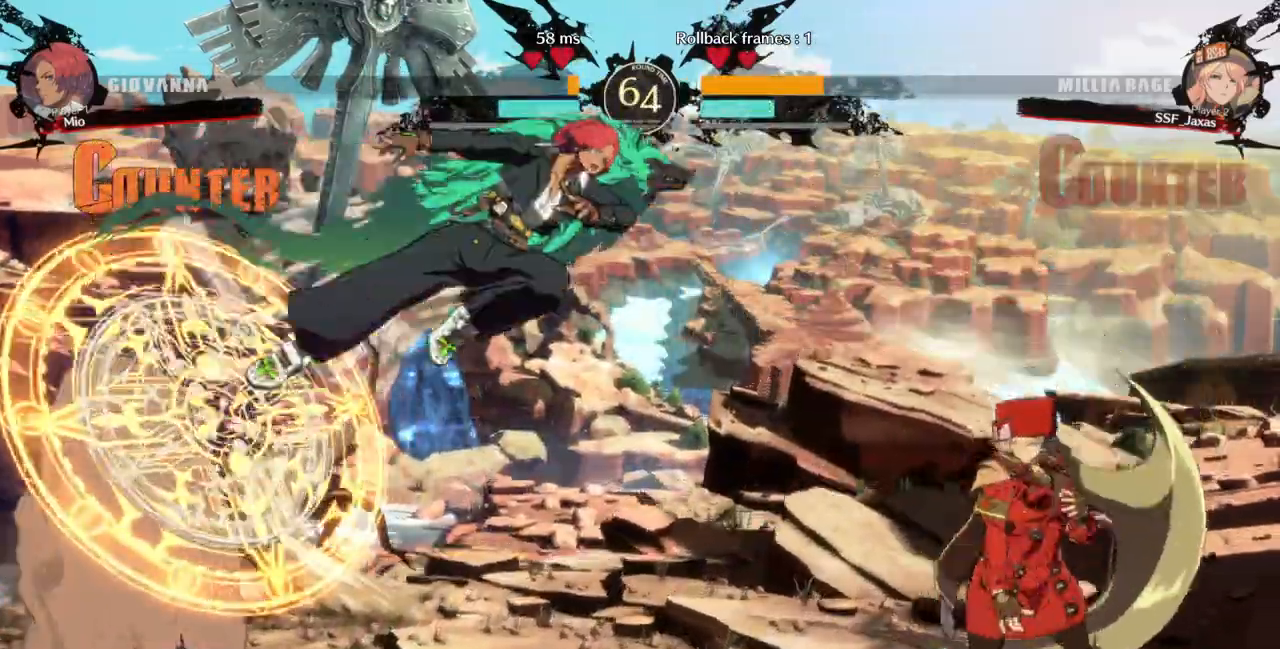
{"dt_ms": 500, "buttons": ["DPAD_DOWN", "DPAD_RIGHT"], "events": [[467, "DPAD_DOWN", "down"]]}
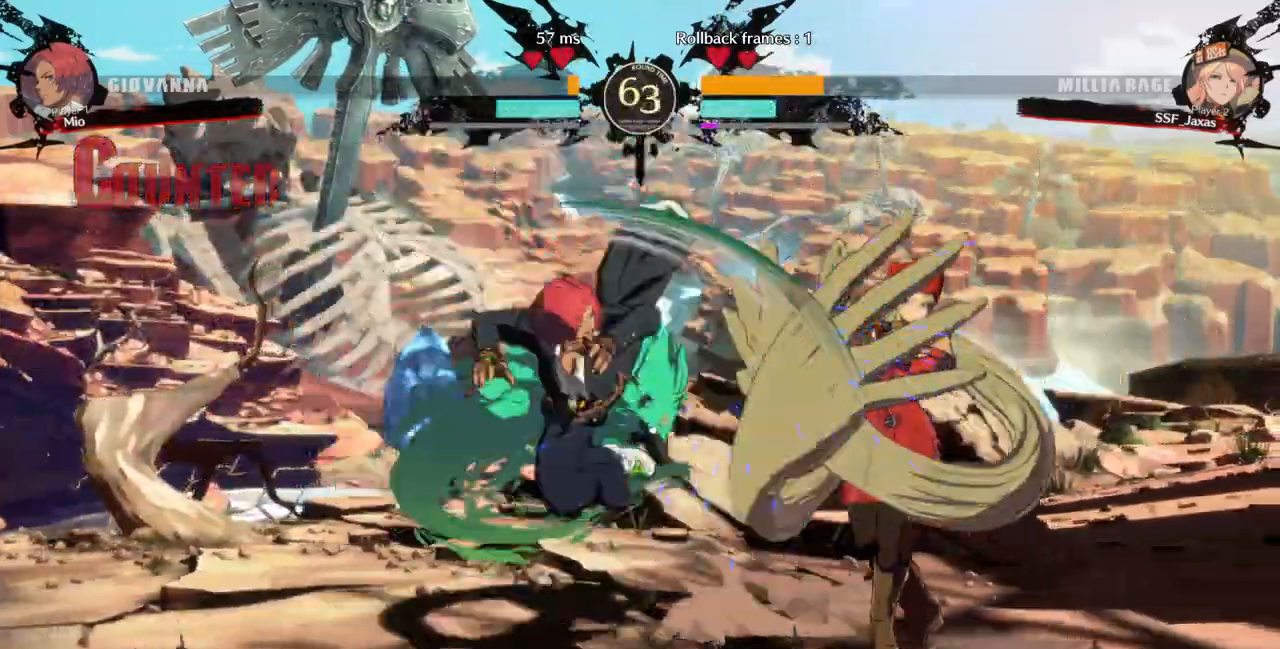
{"dt_ms": 500, "buttons": ["DPAD_DOWN", "DPAD_RIGHT"], "events": []}
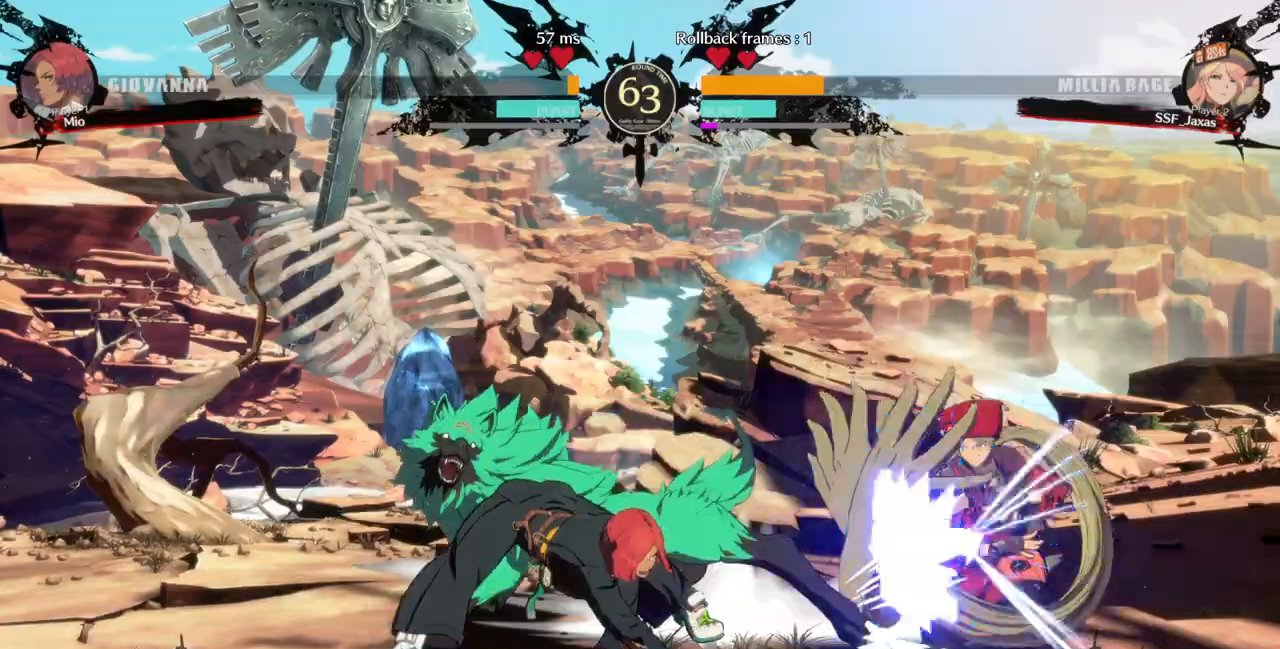
{"dt_ms": 500, "buttons": ["DPAD_DOWN", "DPAD_RIGHT"], "events": []}
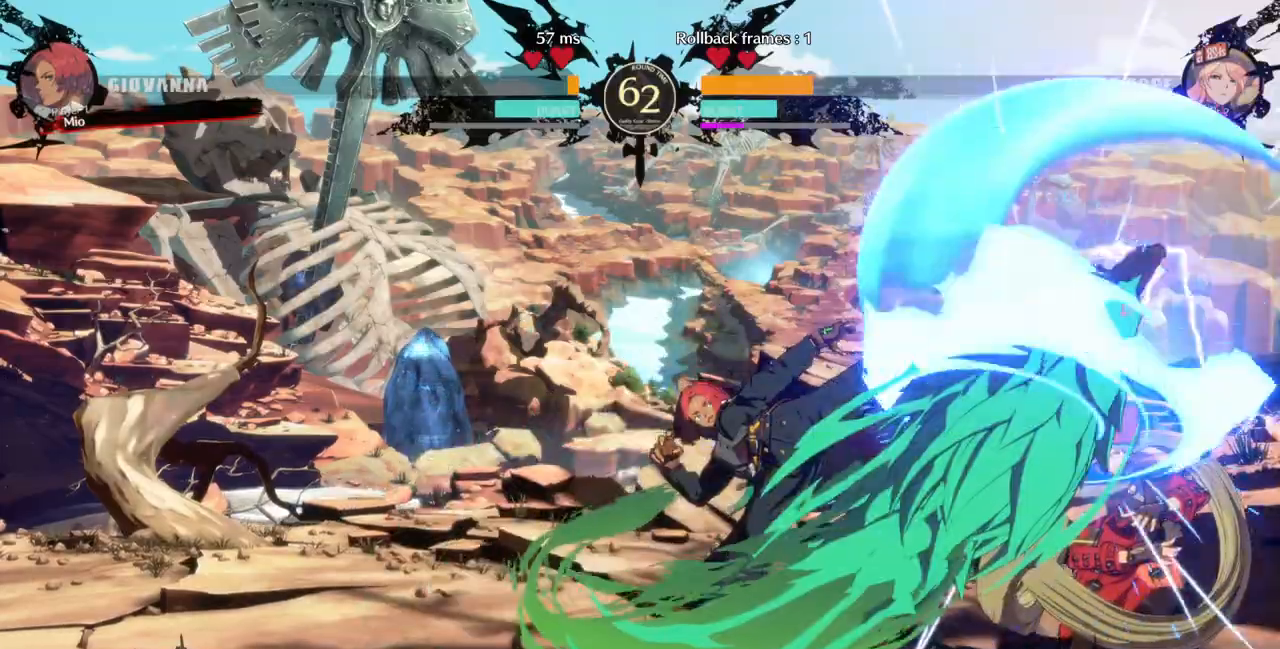
{"dt_ms": 500, "buttons": ["TRIANGLE", "DPAD_LEFT"], "events": [[167, "DPAD_DOWN", "up"], [333, "DPAD_DOWN", "down"], [367, "DPAD_RIGHT", "up"], [433, "DPAD_LEFT", "down"], [467, "DPAD_DOWN", "up"], [500, "TRIANGLE", "down"]]}
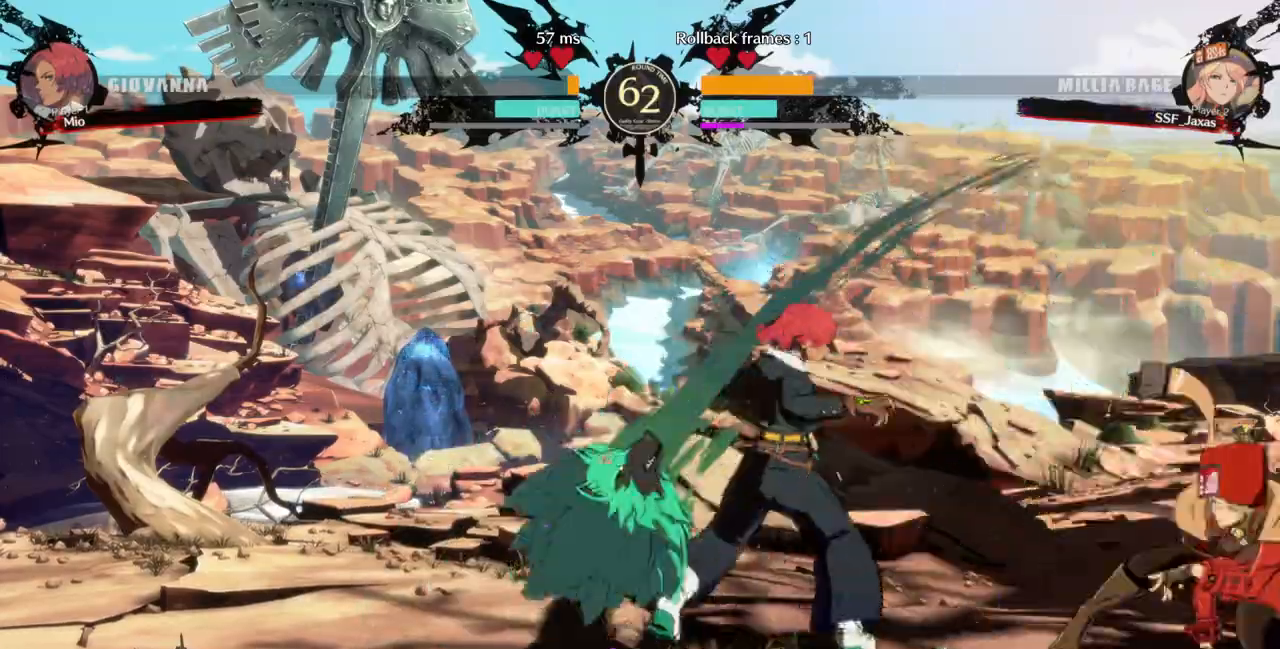
{"dt_ms": 500, "buttons": ["CIRCLE", "L1", "DPAD_LEFT"], "events": [[100, "TRIANGLE", "up"], [133, "L1", "down"], [167, "CIRCLE", "down"]]}
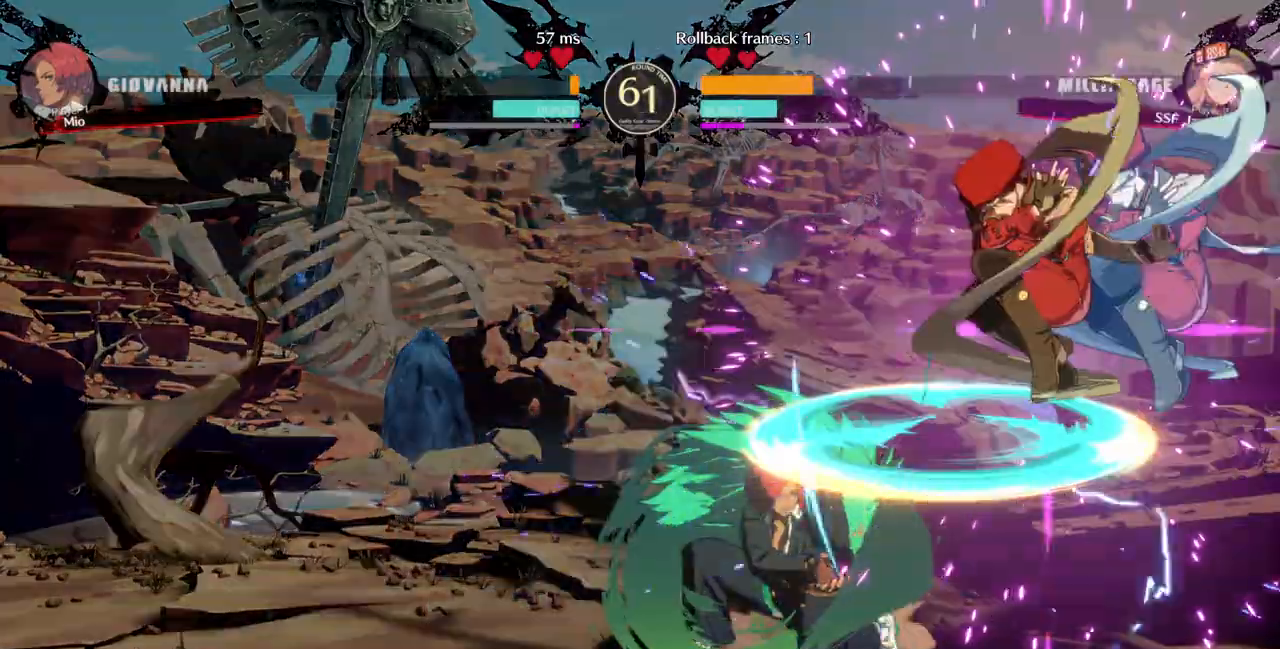
{"dt_ms": 1000, "buttons": ["DPAD_DOWN"]}
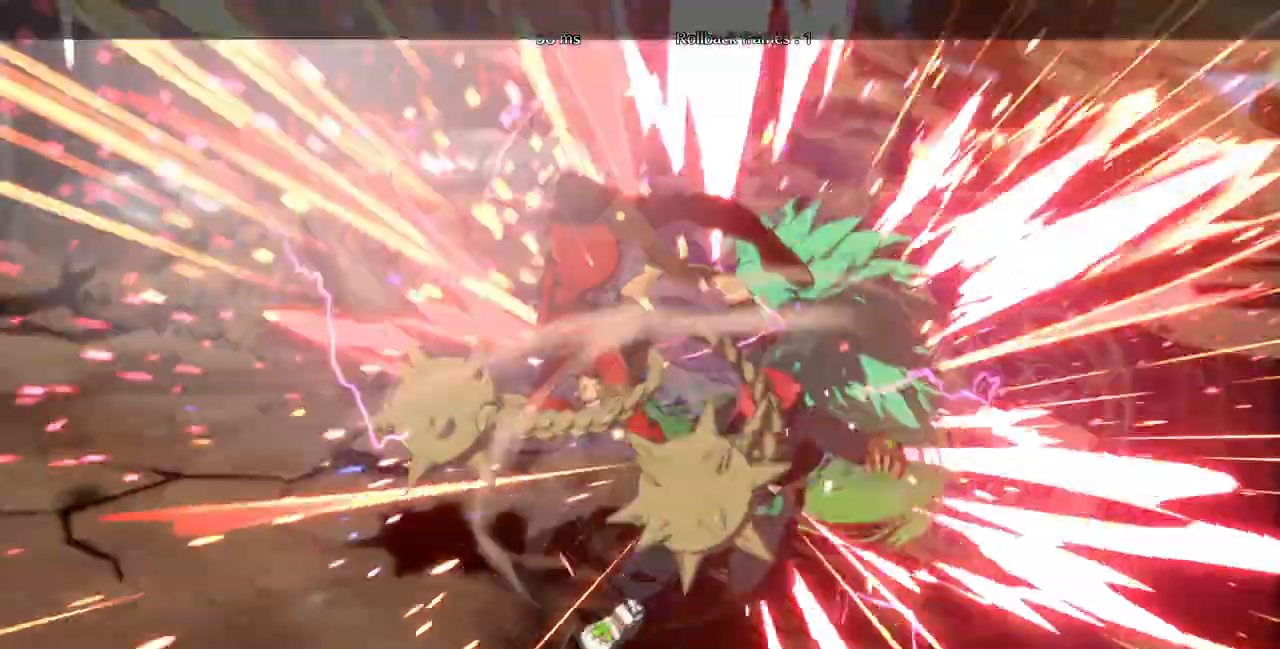
{"dt_ms": 500, "buttons": []}
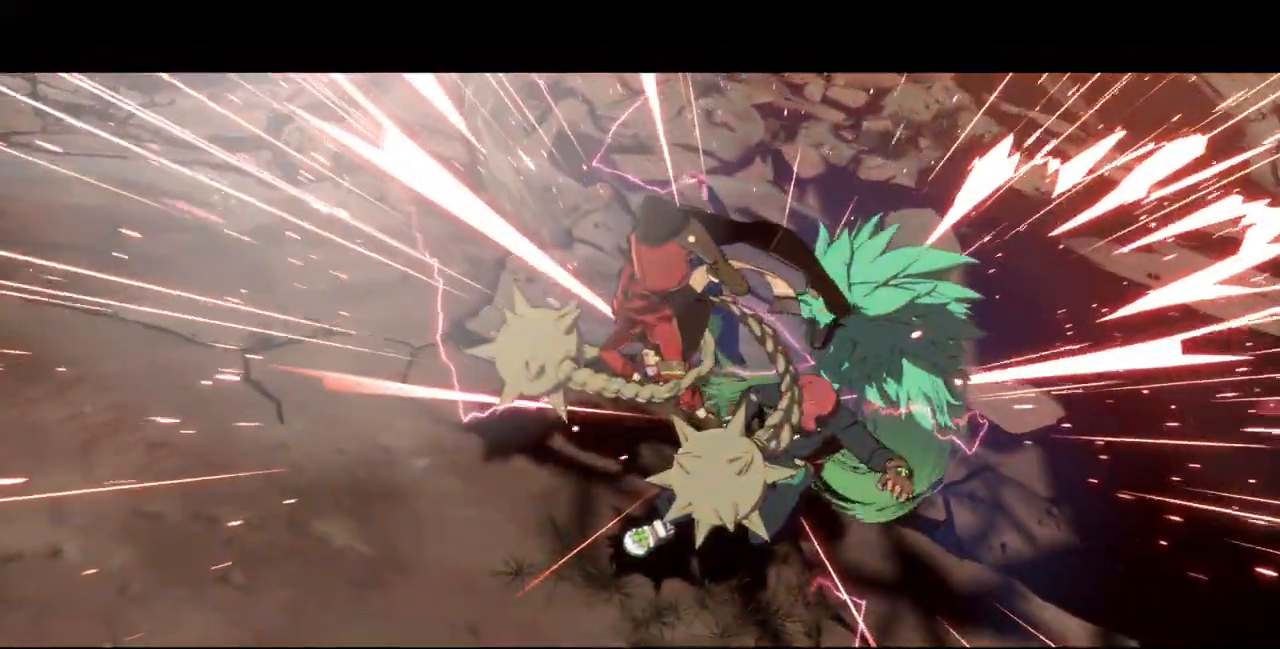
{"dt_ms": 500, "buttons": [], "events": []}
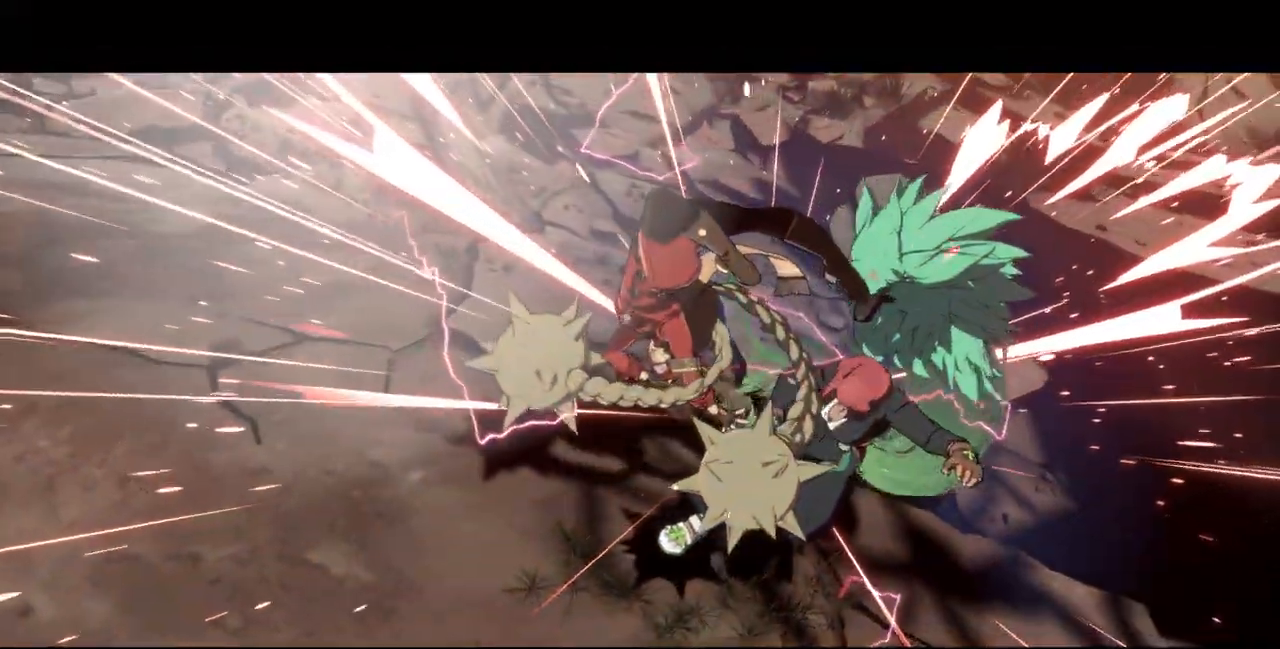
{"dt_ms": 500, "buttons": [], "events": []}
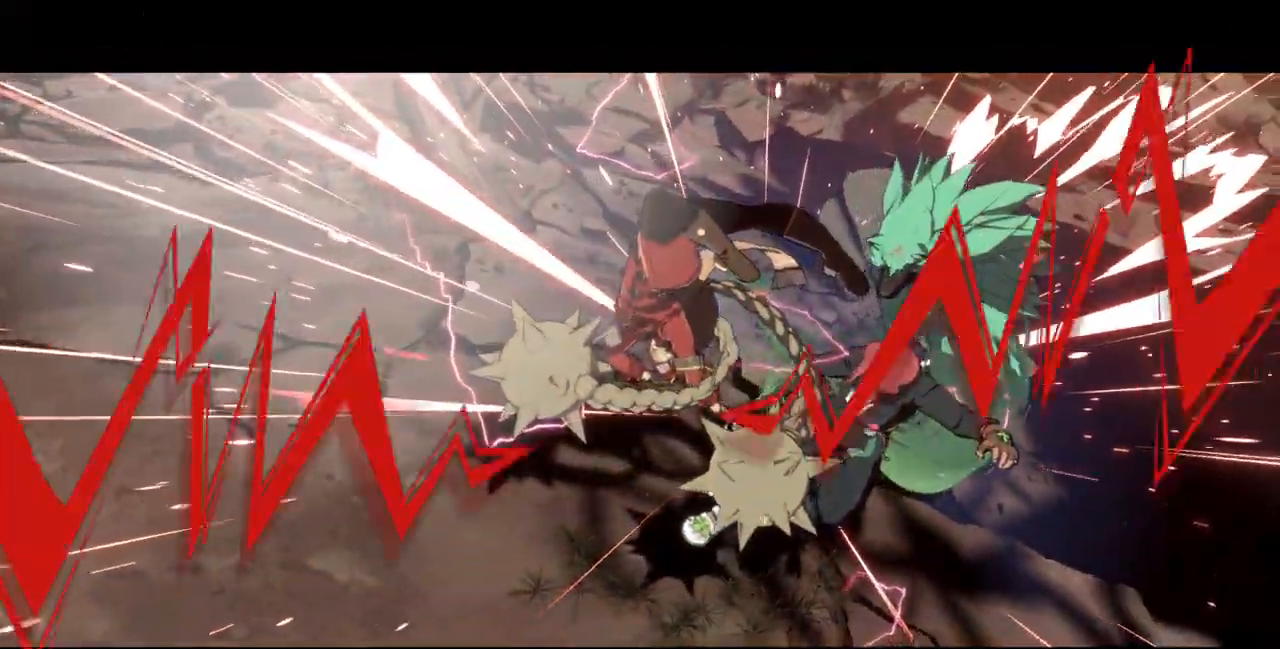
{"dt_ms": 500, "buttons": [], "events": []}
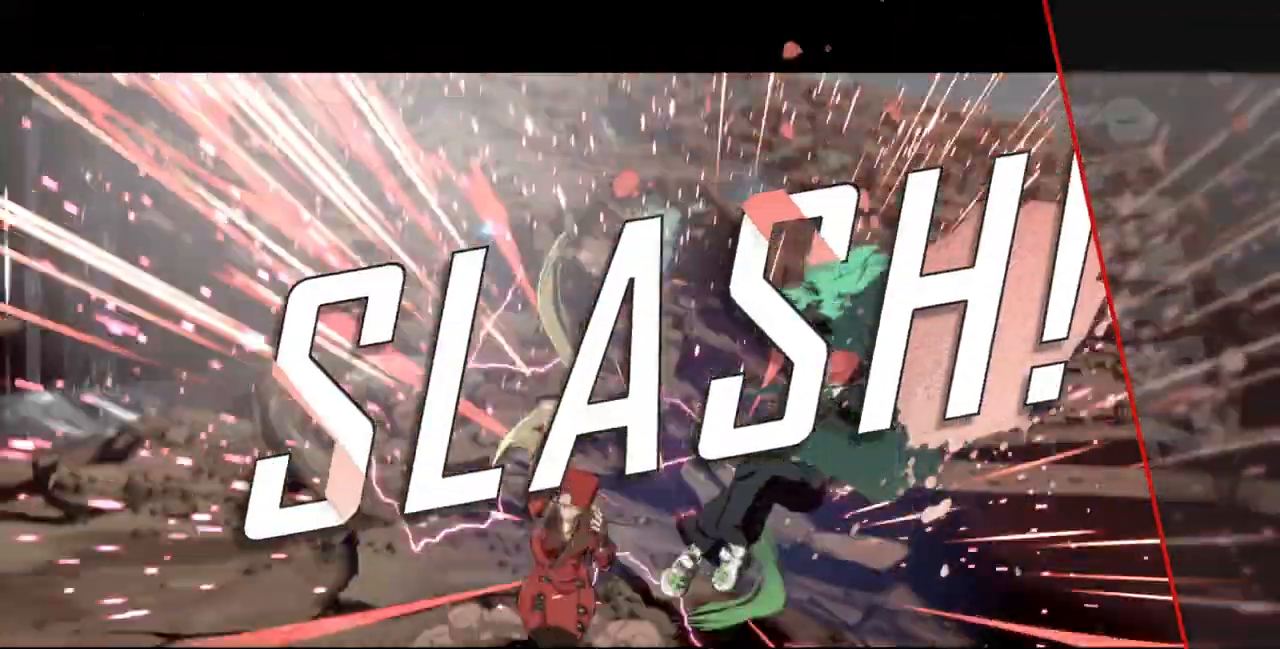
{"dt_ms": 500, "buttons": [], "events": []}
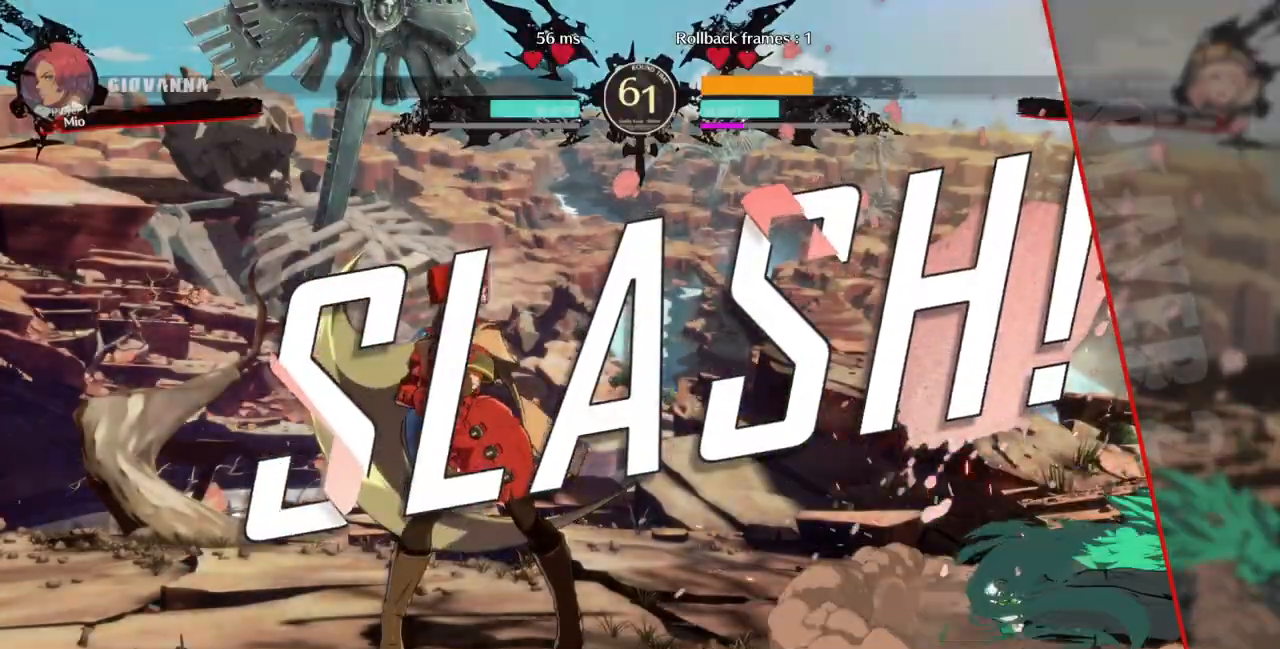
{"dt_ms": 500, "buttons": [], "events": []}
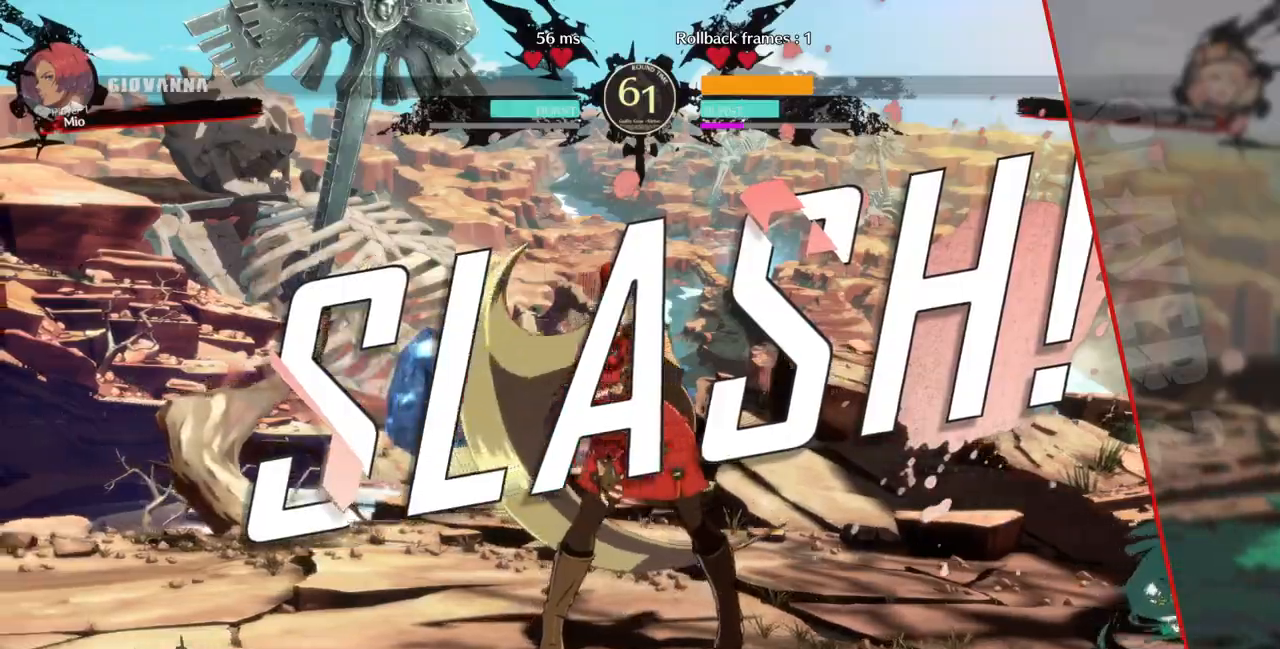
{"dt_ms": 500, "buttons": [], "events": [[100, "DPAD_LEFT", "down"], [167, "DPAD_LEFT", "up"]]}
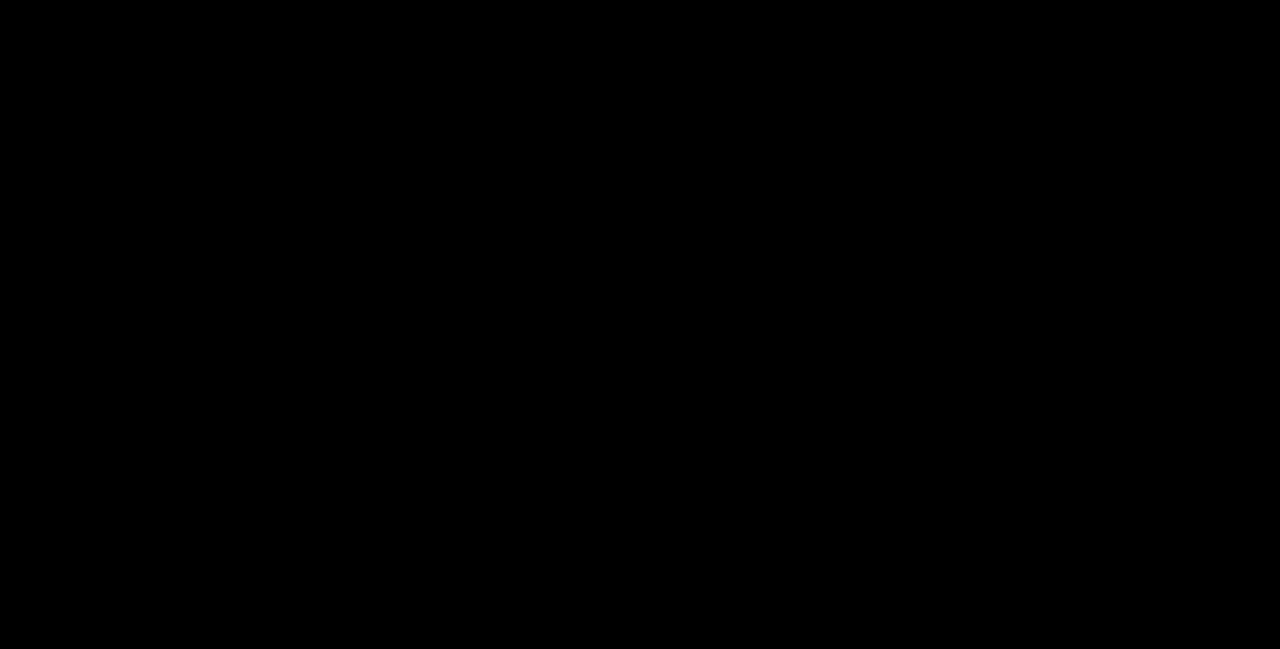
{"dt_ms": 500, "buttons": [], "events": []}
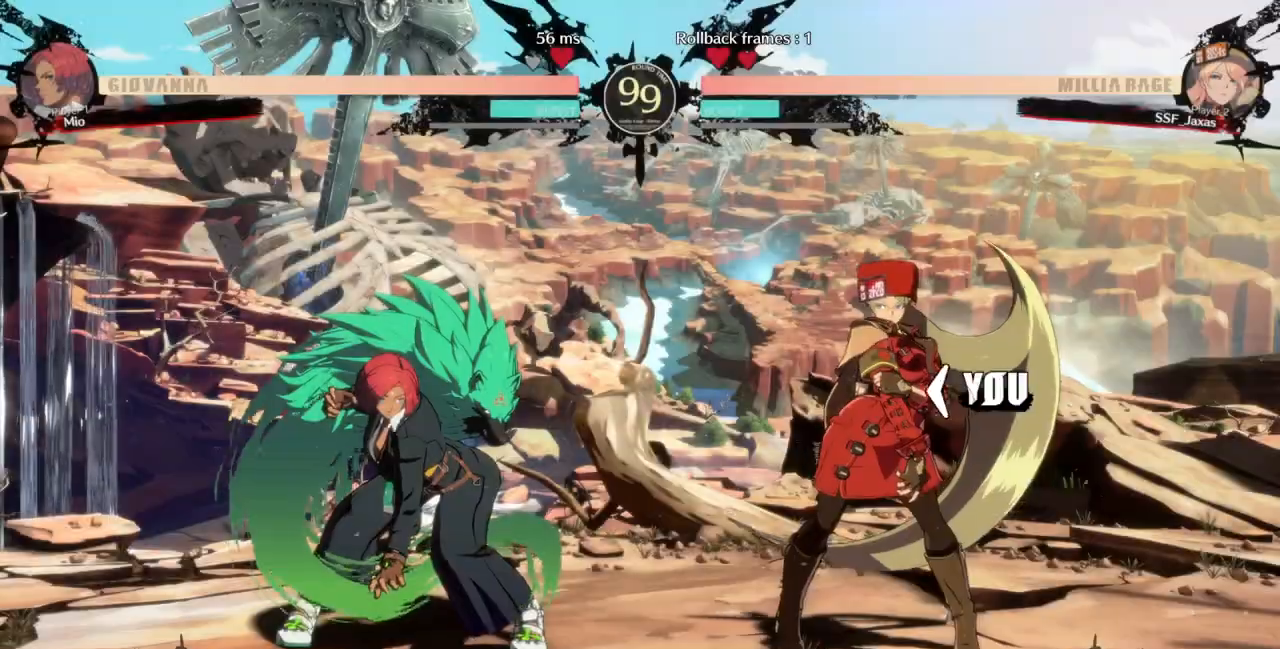
{"dt_ms": 500, "buttons": [], "events": []}
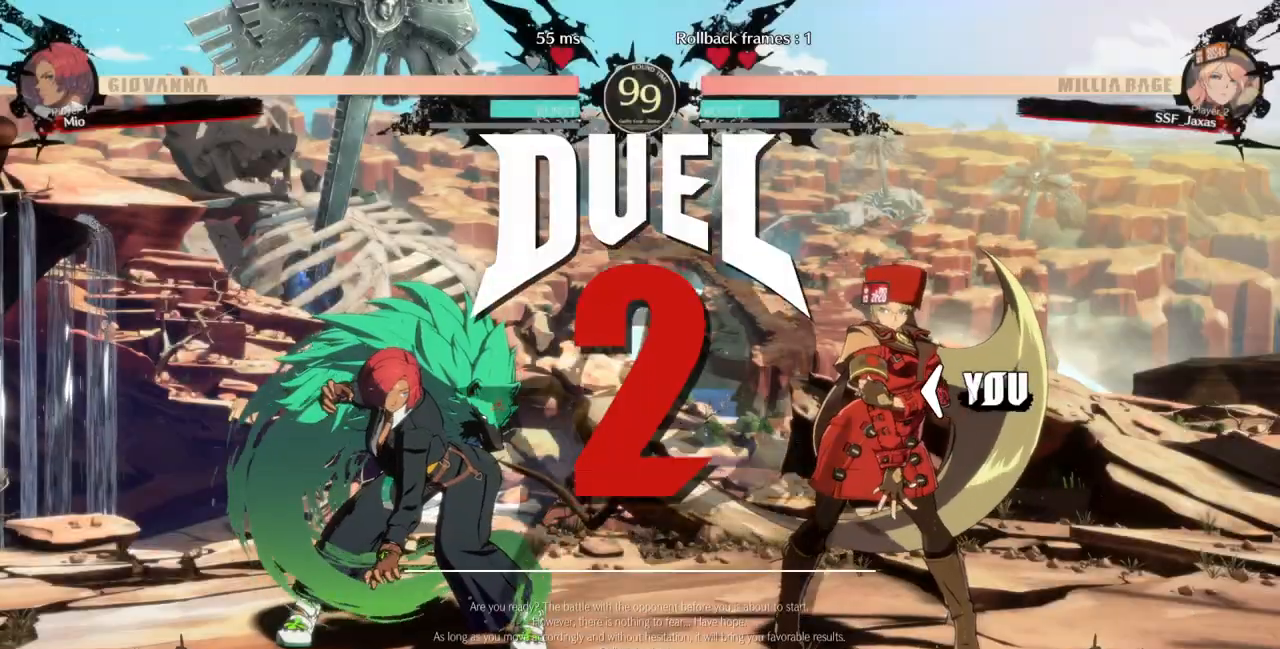
{"dt_ms": 500, "buttons": ["DPAD_DOWN", "DPAD_LEFT"], "events": [[67, "DPAD_DOWN", "down"], [67, "DPAD_LEFT", "down"], [100, "DPAD_LEFT", "up"], [400, "DPAD_LEFT", "down"]]}
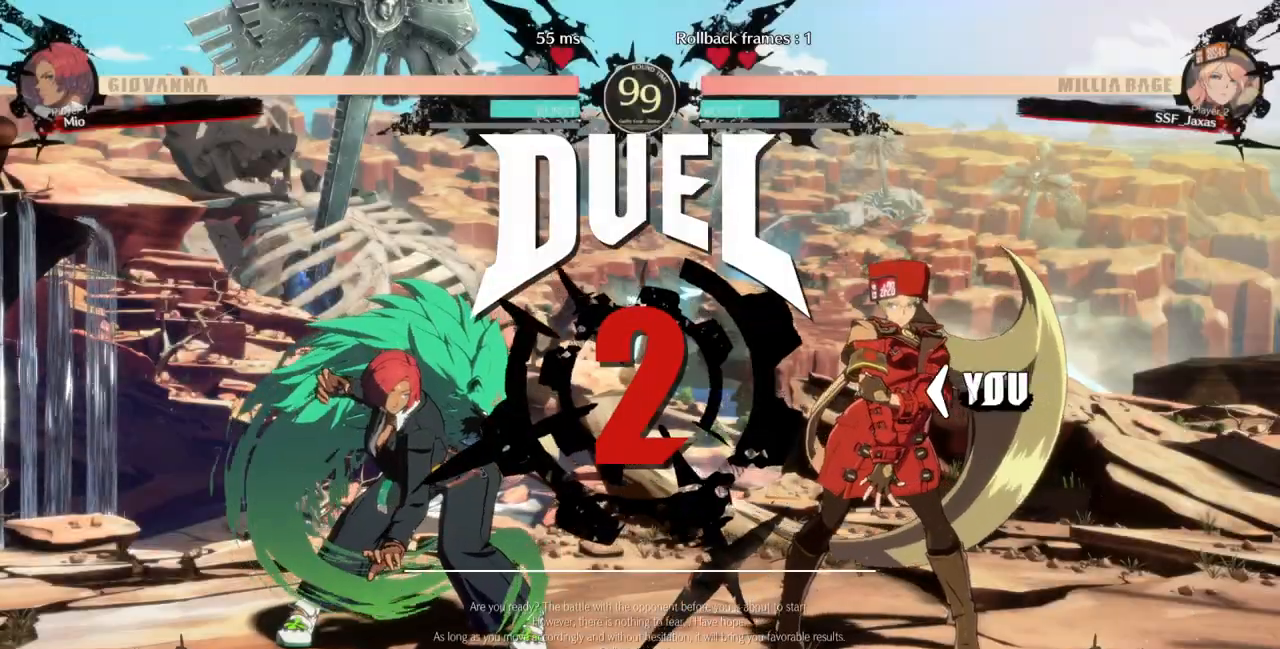
{"dt_ms": 500, "buttons": [], "events": [[33, "DPAD_LEFT", "up"], [167, "DPAD_DOWN", "up"], [233, "DPAD_LEFT", "down"], [300, "DPAD_DOWN", "down"], [367, "DPAD_LEFT", "up"], [467, "DPAD_DOWN", "up"]]}
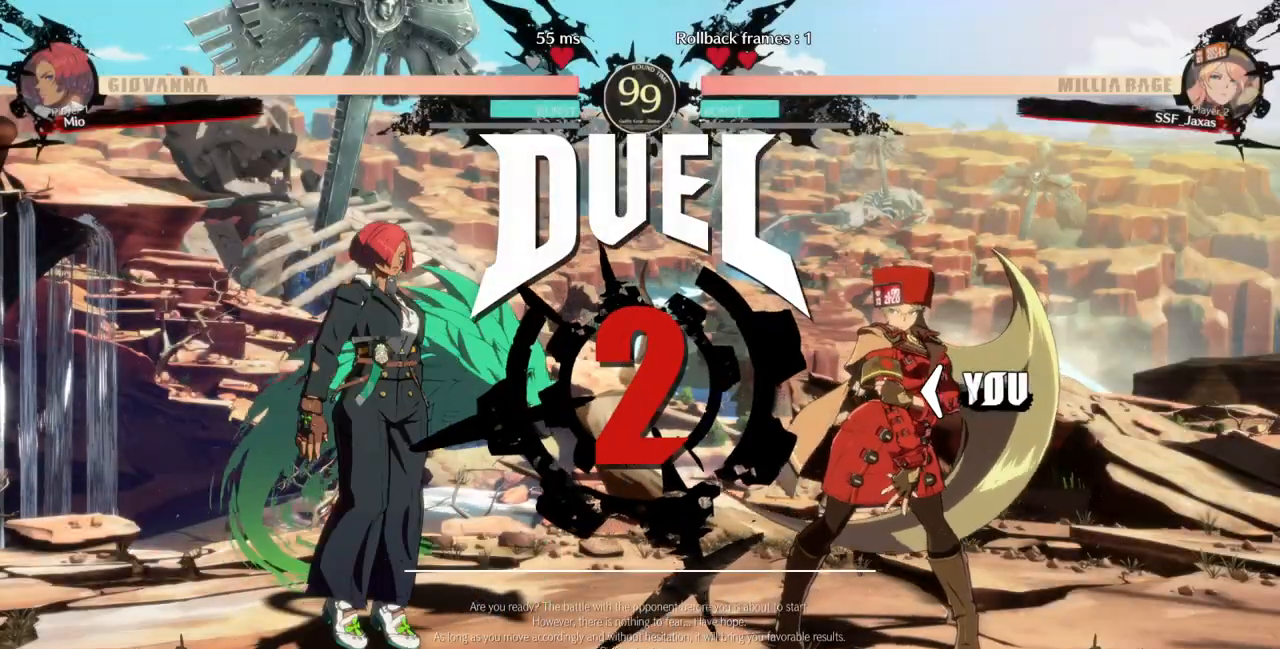
{"dt_ms": 500, "buttons": ["DPAD_RIGHT"], "events": [[33, "DPAD_LEFT", "down"], [100, "DPAD_DOWN", "down"], [133, "DPAD_LEFT", "up"], [267, "DPAD_DOWN", "up"], [300, "DPAD_LEFT", "down"], [433, "DPAD_LEFT", "up"], [500, "DPAD_RIGHT", "down"]]}
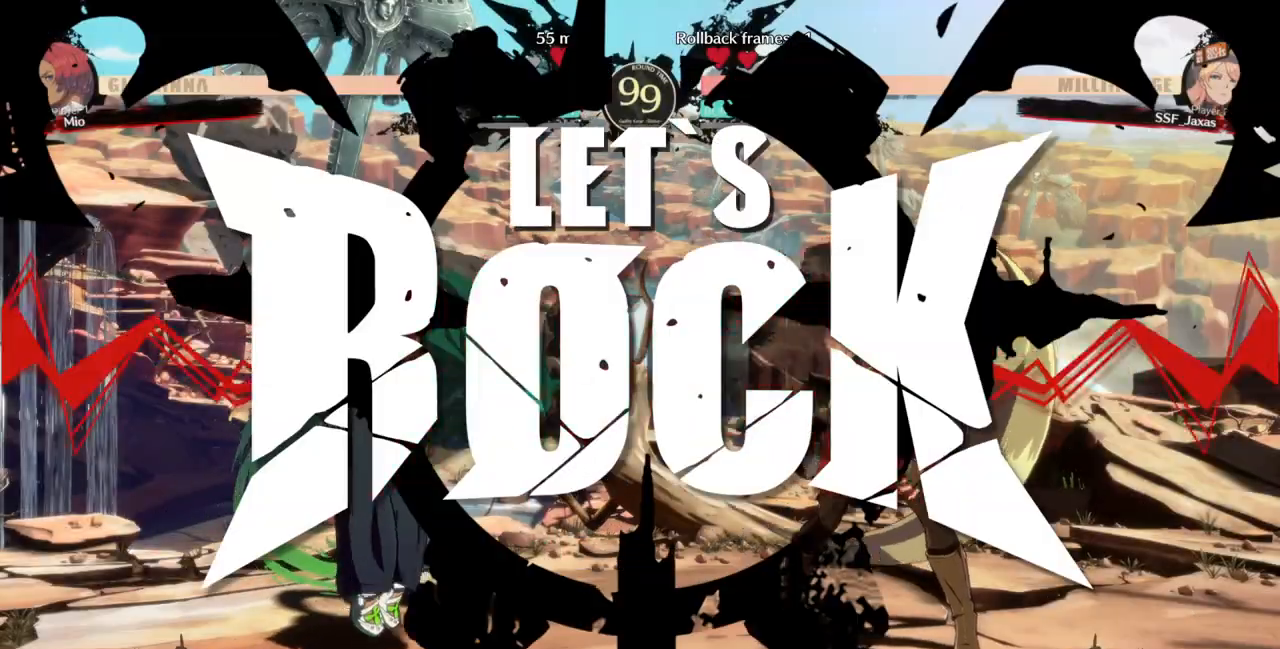
{"dt_ms": 500, "buttons": [], "events": [[367, "DPAD_RIGHT", "up"]]}
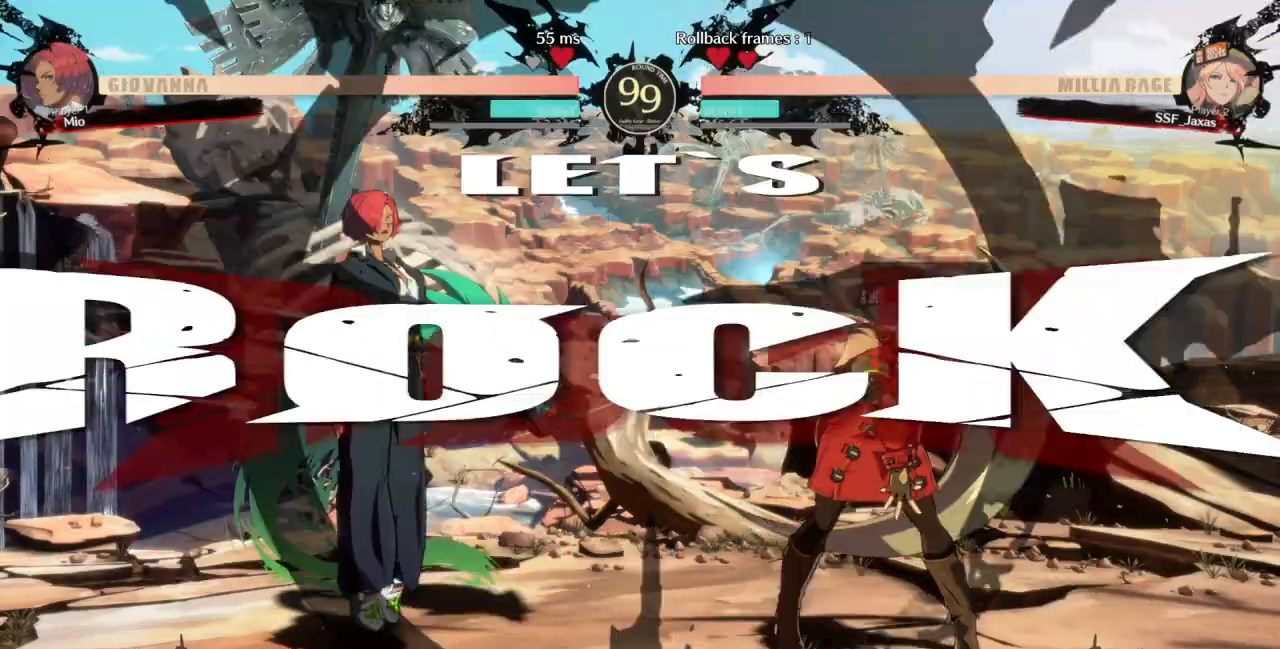
{"dt_ms": 500, "buttons": ["DPAD_RIGHT"], "events": [[100, "DPAD_RIGHT", "down"], [167, "DPAD_DOWN", "down"], [433, "DPAD_DOWN", "up"]]}
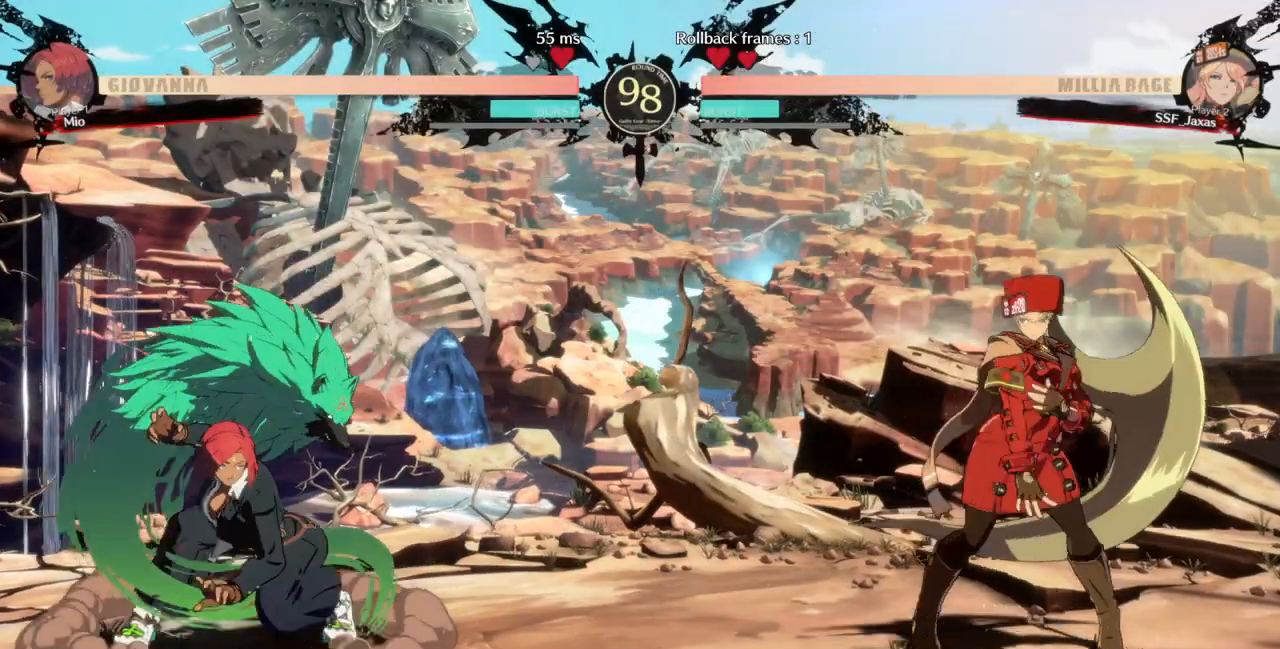
{"dt_ms": 500, "buttons": ["DPAD_RIGHT"], "events": [[200, "DPAD_RIGHT", "up"], [233, "DPAD_RIGHT", "down"], [300, "DPAD_RIGHT", "up"], [367, "DPAD_RIGHT", "down"]]}
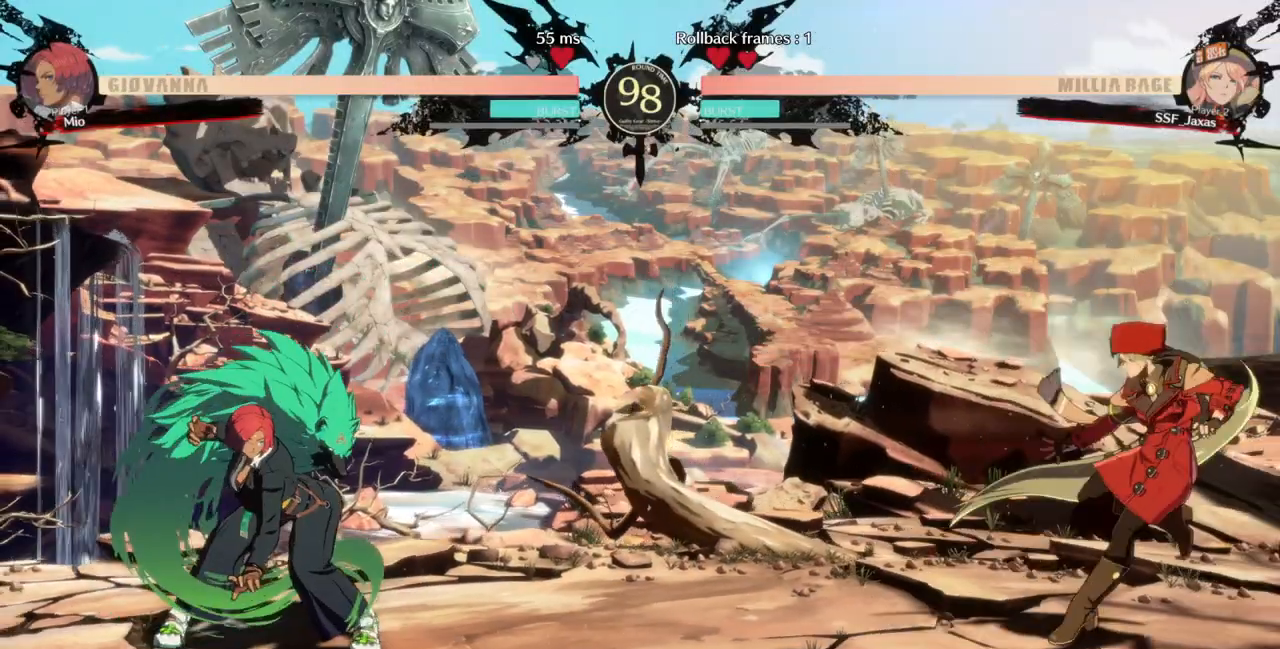
{"dt_ms": 500, "buttons": [], "events": [[167, "DPAD_LEFT", "down"], [167, "DPAD_RIGHT", "up"], [500, "DPAD_LEFT", "up"]]}
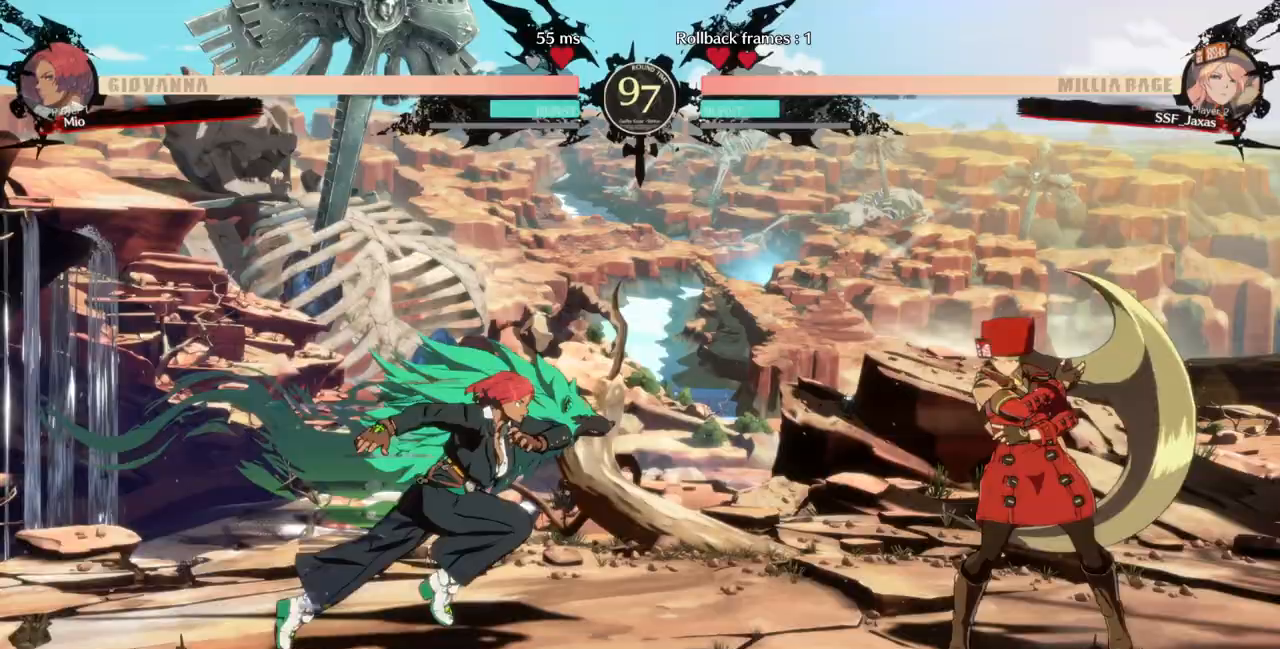
{"dt_ms": 500, "buttons": ["TRIANGLE"], "events": [[33, "DPAD_RIGHT", "down"], [467, "DPAD_RIGHT", "up"], [467, "TRIANGLE", "down"]]}
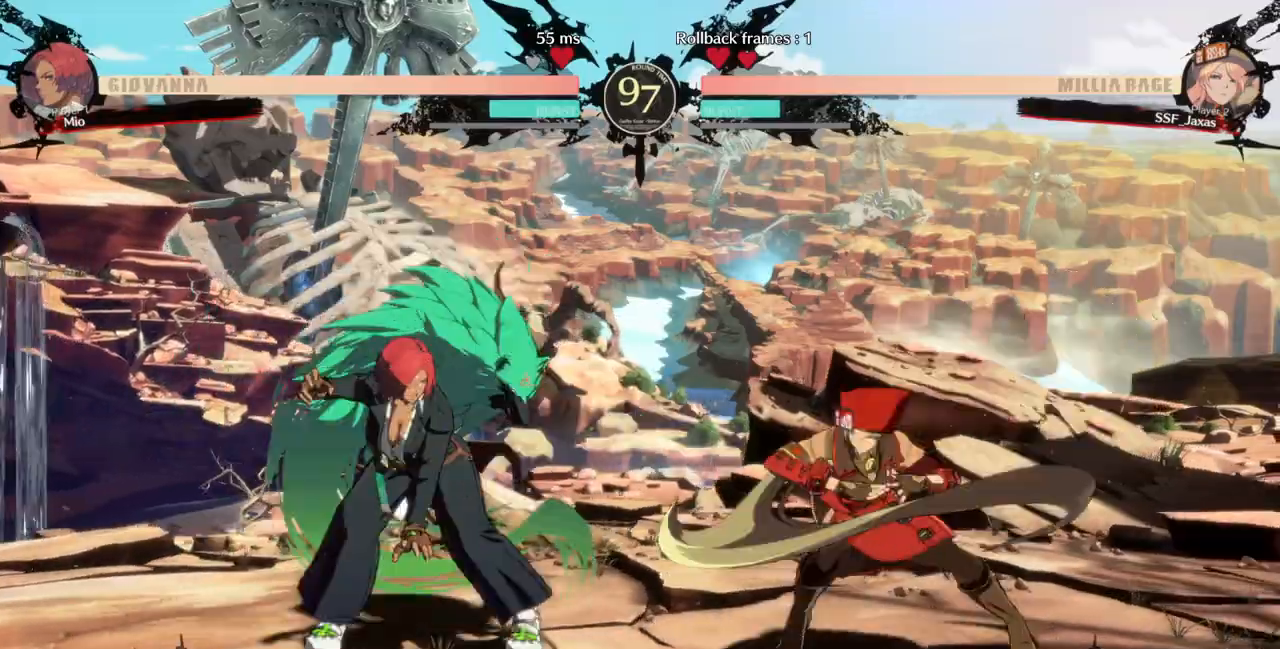
{"dt_ms": 500, "buttons": ["DPAD_RIGHT"], "events": [[100, "DPAD_DOWN", "down"], [100, "TRIANGLE", "up"], [167, "DPAD_LEFT", "down"], [200, "DPAD_DOWN", "up"], [233, "TRIANGLE", "down"], [367, "DPAD_LEFT", "up"], [367, "TRIANGLE", "up"], [400, "DPAD_RIGHT", "down"]]}
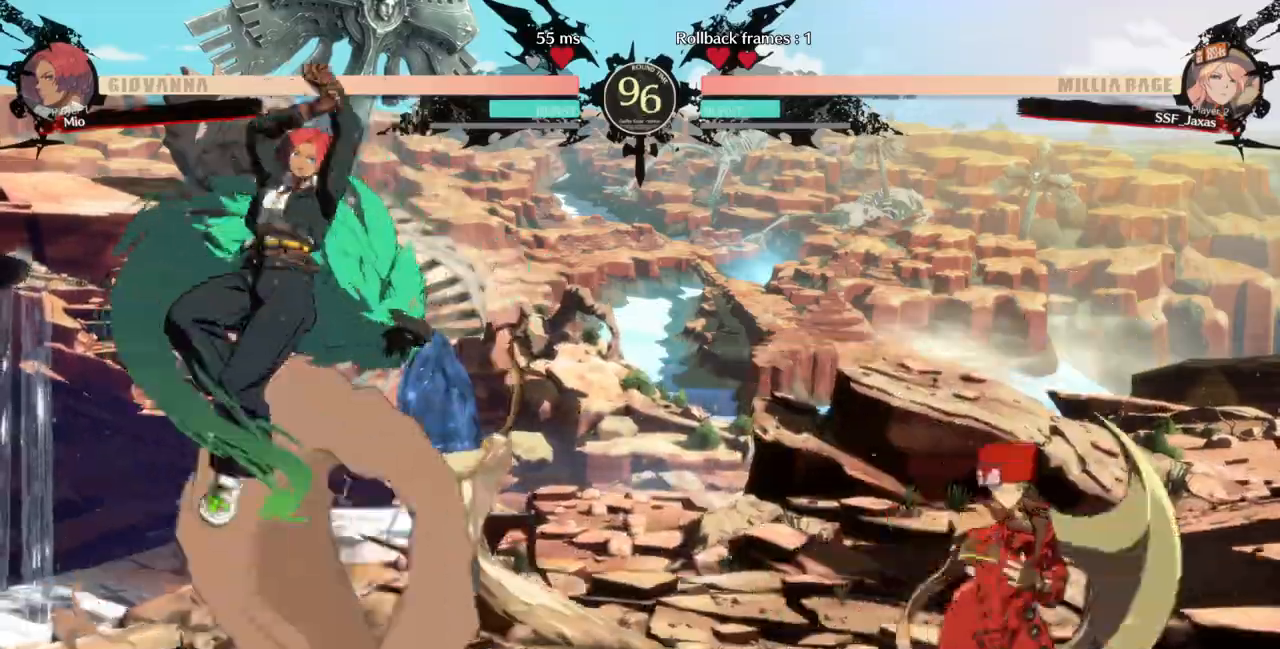
{"dt_ms": 500, "buttons": ["L1"]}
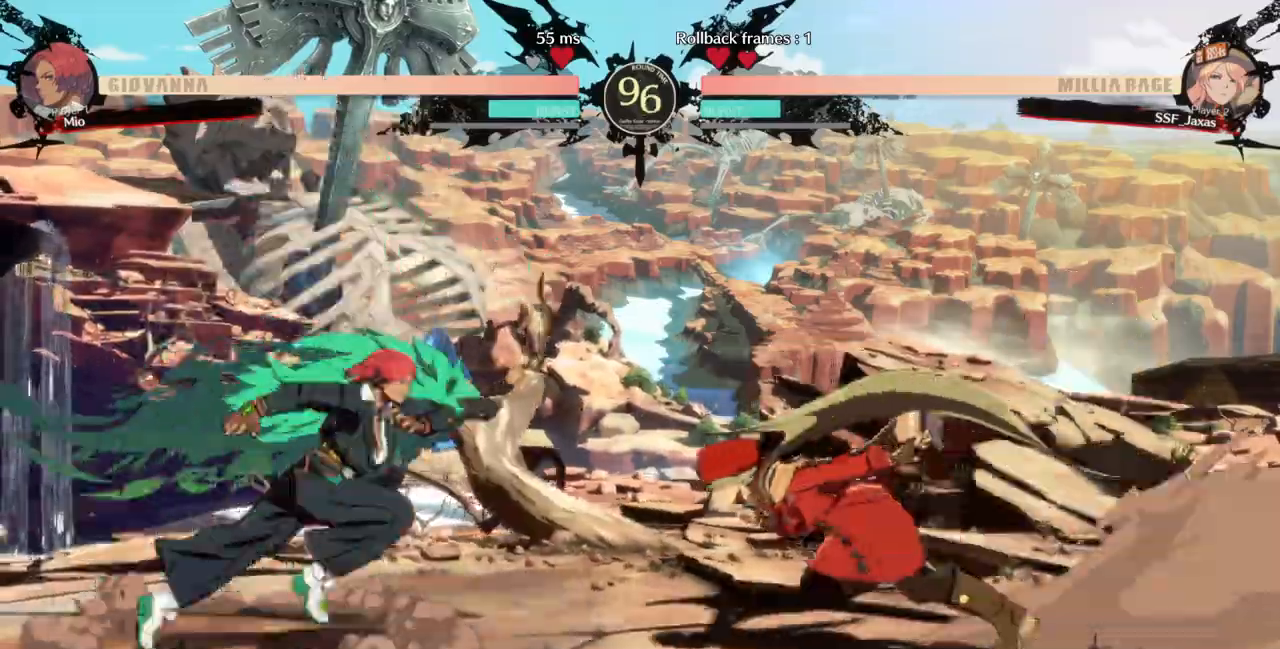
{"dt_ms": 500, "buttons": [], "events": [[33, "DPAD_DOWN", "down"], [67, "L1", "up"], [100, "SQUARE", "down"], [233, "SQUARE", "up"], [267, "R2", "down"], [433, "R2", "up"], [467, "DPAD_DOWN", "up"]]}
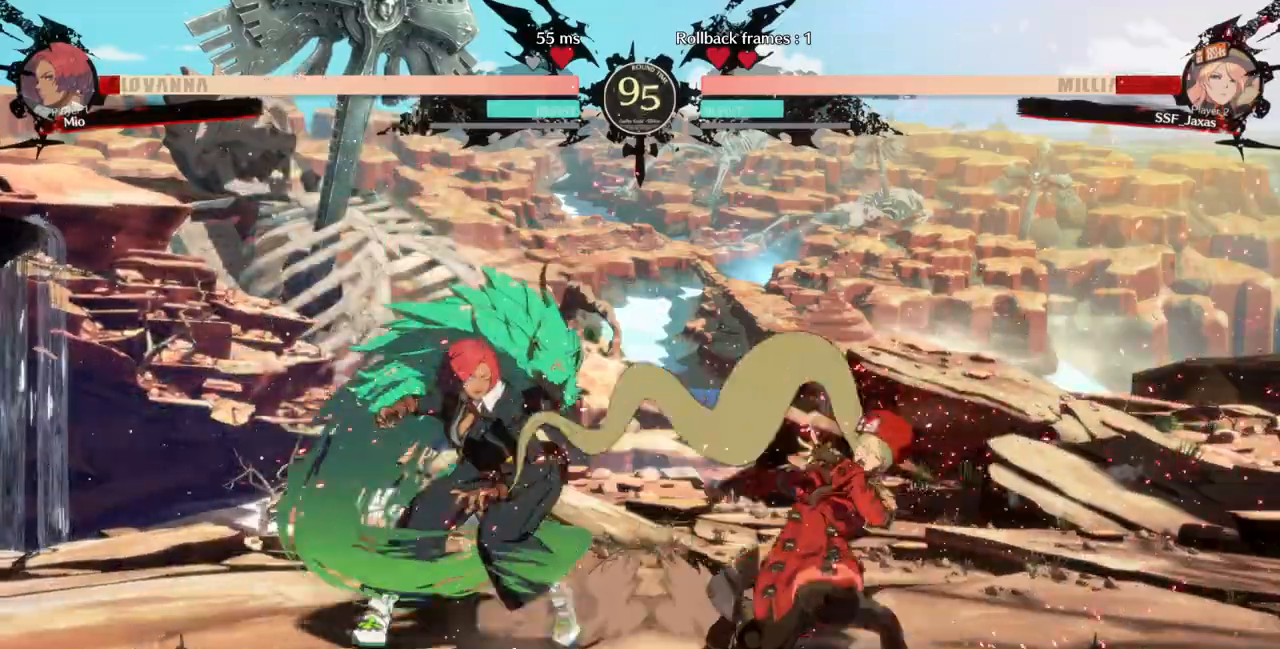
{"dt_ms": 500, "buttons": []}
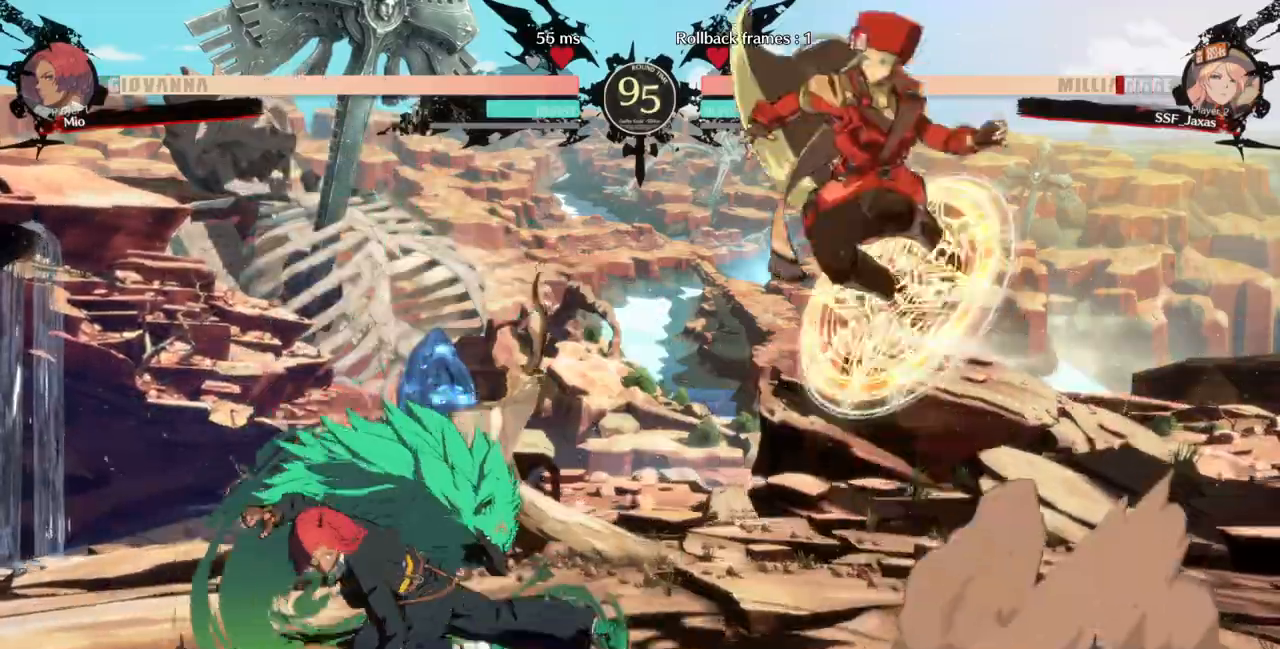
{"dt_ms": 500, "buttons": []}
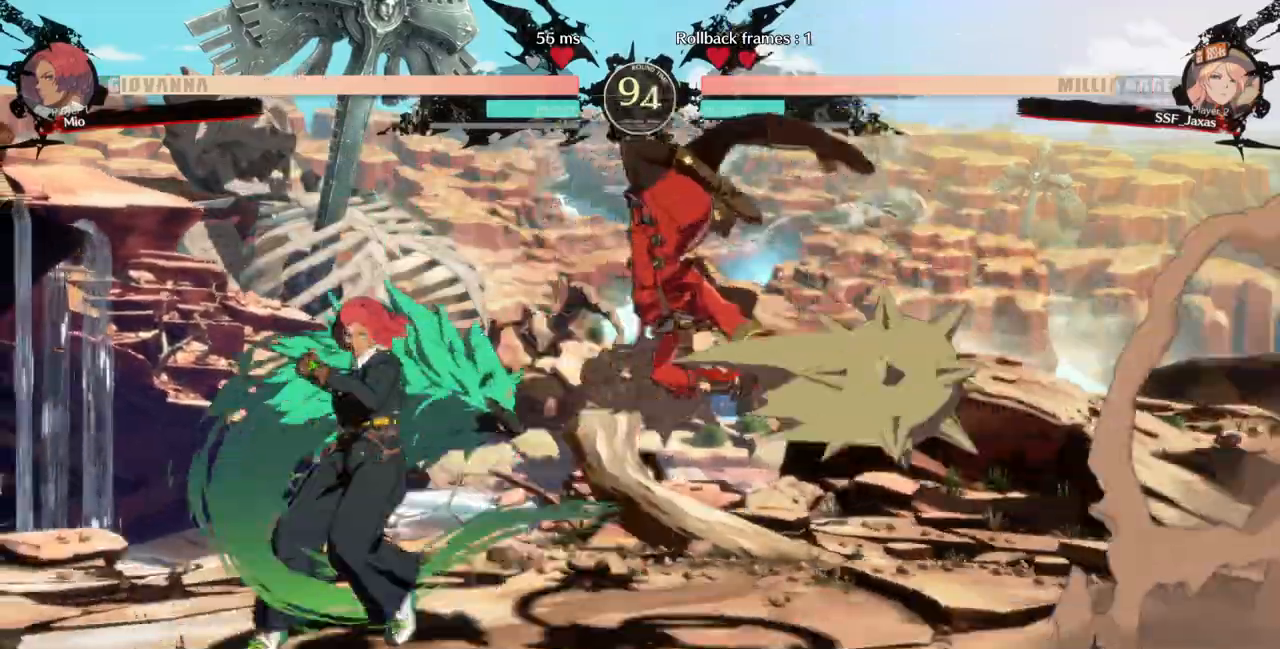
{"dt_ms": 500, "buttons": ["DPAD_DOWN", "DPAD_RIGHT"], "events": [[67, "L1", "down"], [233, "L1", "up"], [267, "DPAD_RIGHT", "down"], [333, "DPAD_DOWN", "down"]]}